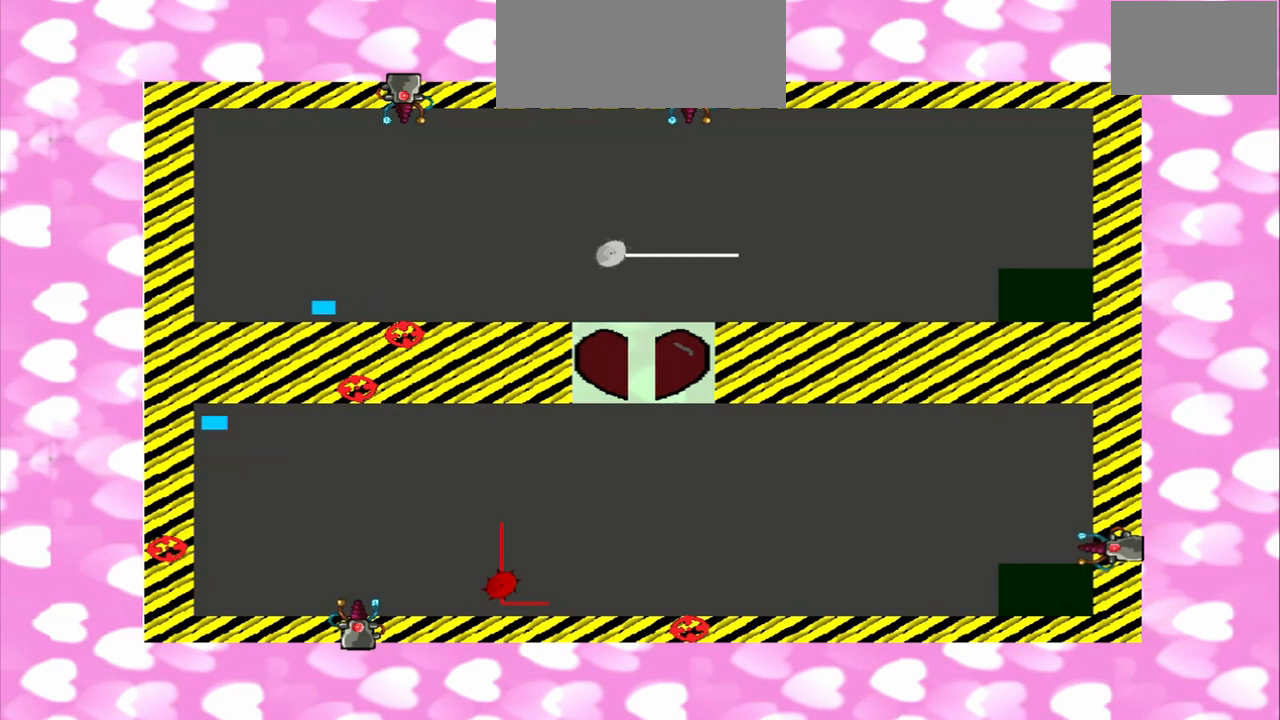
Gameplay with a controller (PlayStation layout); each line is a JSON object with the inputs held at the frame after it (dt_ms = milliseconds from this image to that frame). "events" lists button and stick changes between this image and that frame as [ms after this image, input, new state], when the widget could be followed in between. Not read: L3 R3.
{"dt_ms": 500, "buttons": [], "left_stick": "left", "right_stick": "down", "events": [[167, "right_stick", "down"]]}
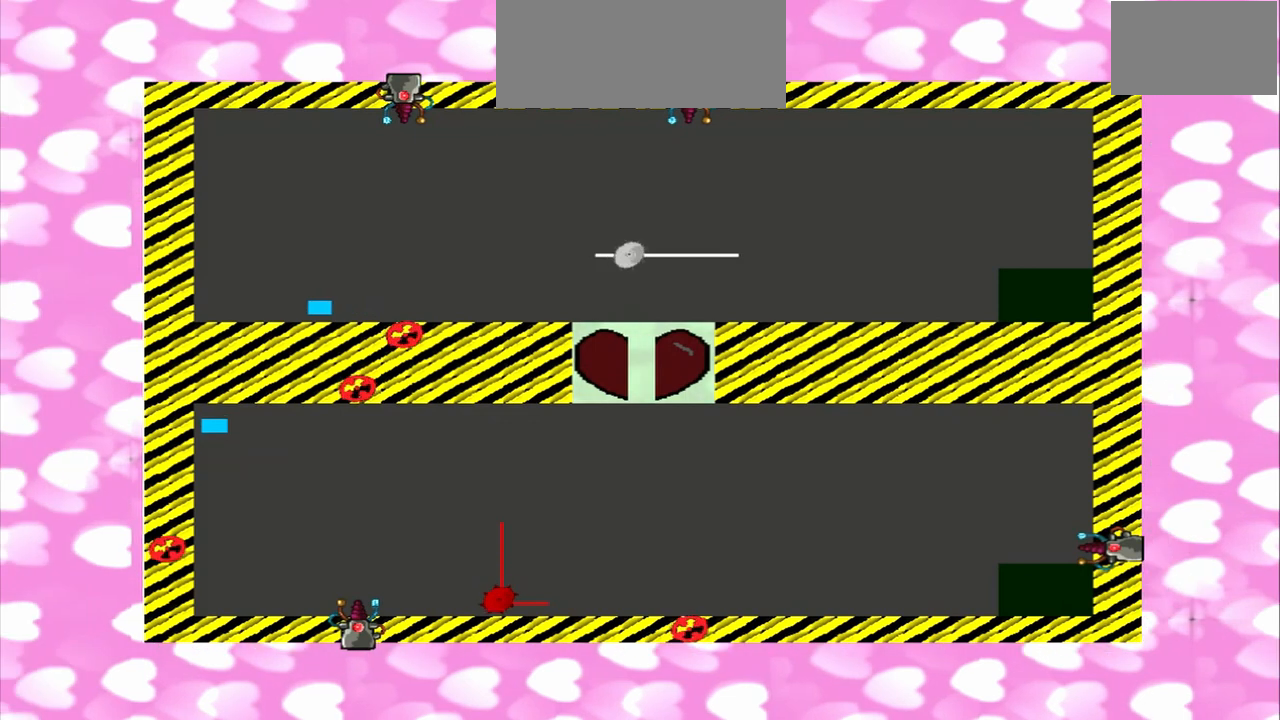
{"dt_ms": 1000, "buttons": [], "left_stick": "right", "right_stick": "up"}
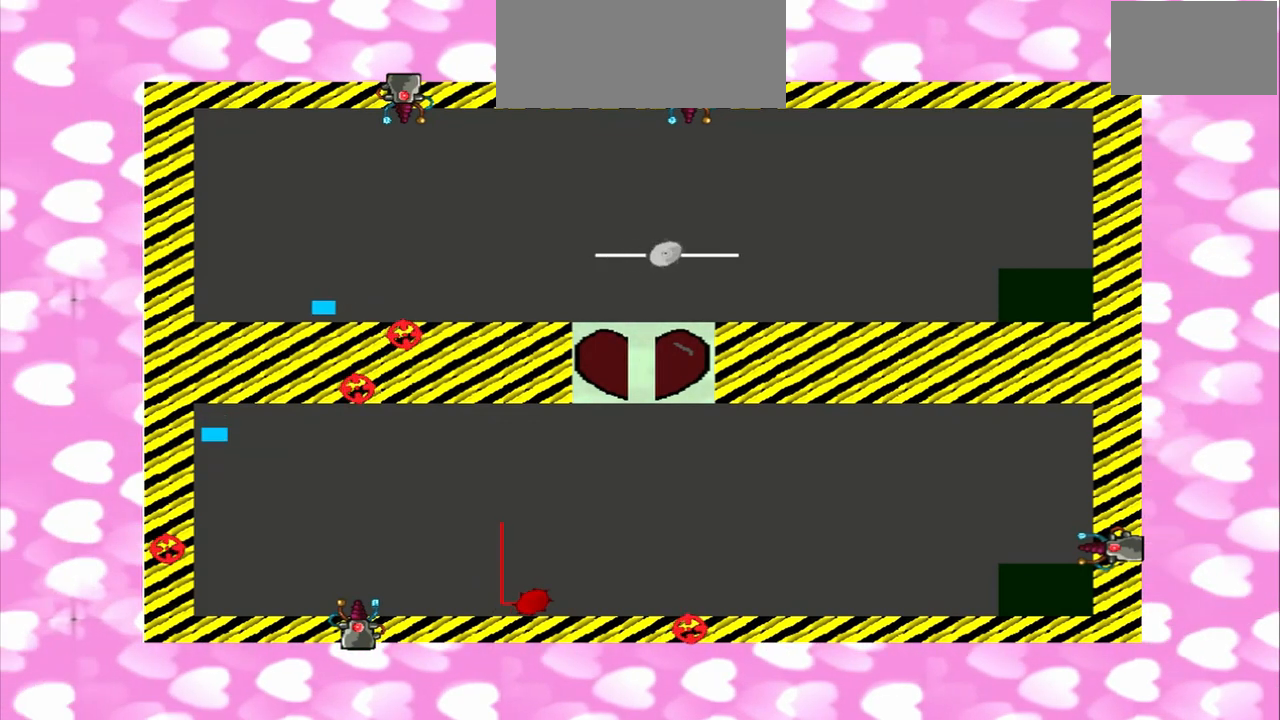
{"dt_ms": 500, "buttons": [], "left_stick": "right", "right_stick": "up", "events": [[292, "left_stick", "left"], [292, "right_stick", "down"], [417, "right_stick", "up"], [458, "left_stick", "right"]]}
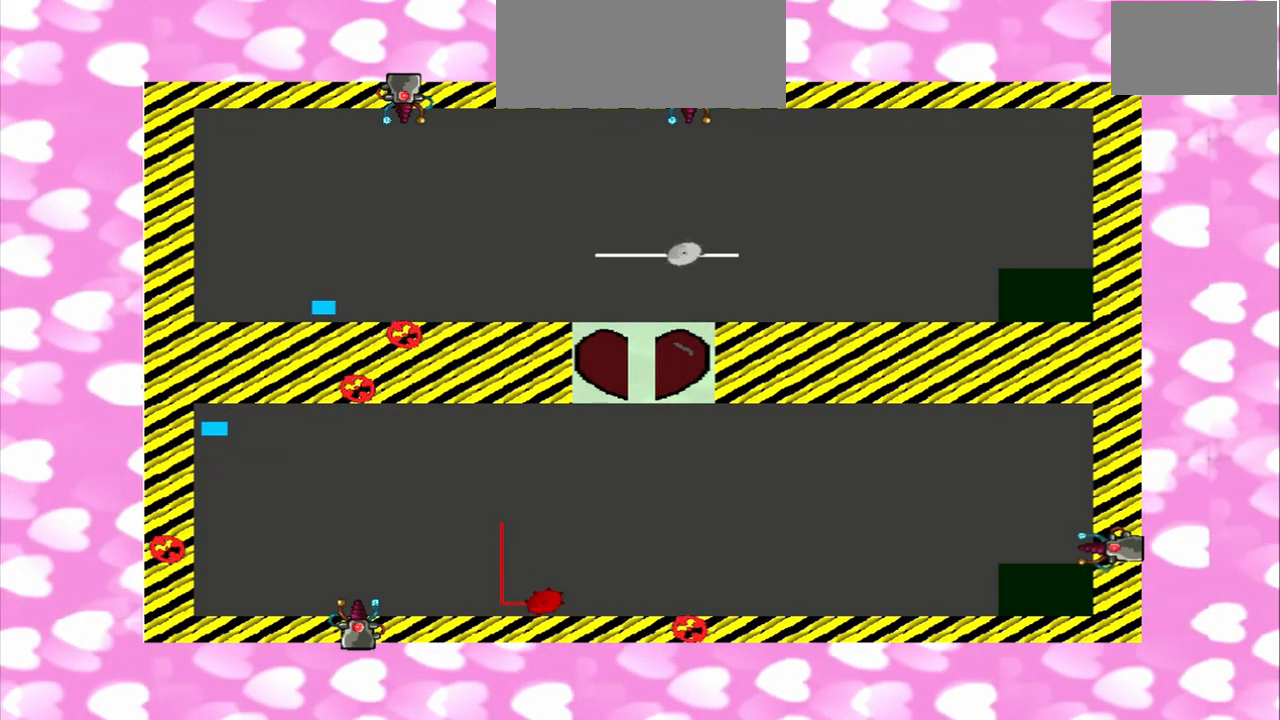
{"dt_ms": 500, "buttons": [], "left_stick": "right", "right_stick": "up", "events": []}
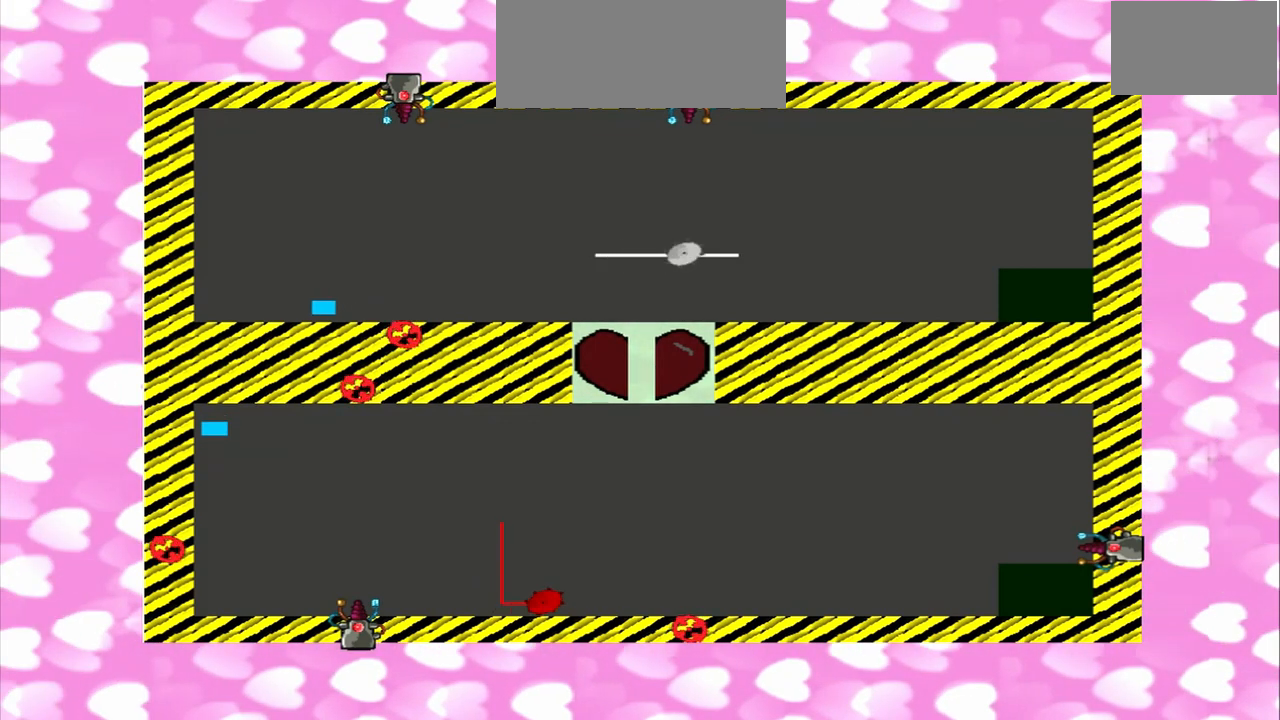
{"dt_ms": 500, "buttons": [], "left_stick": "left", "right_stick": "up", "events": [[250, "right_stick", "down"], [333, "left_stick", "left"], [458, "right_stick", "up"]]}
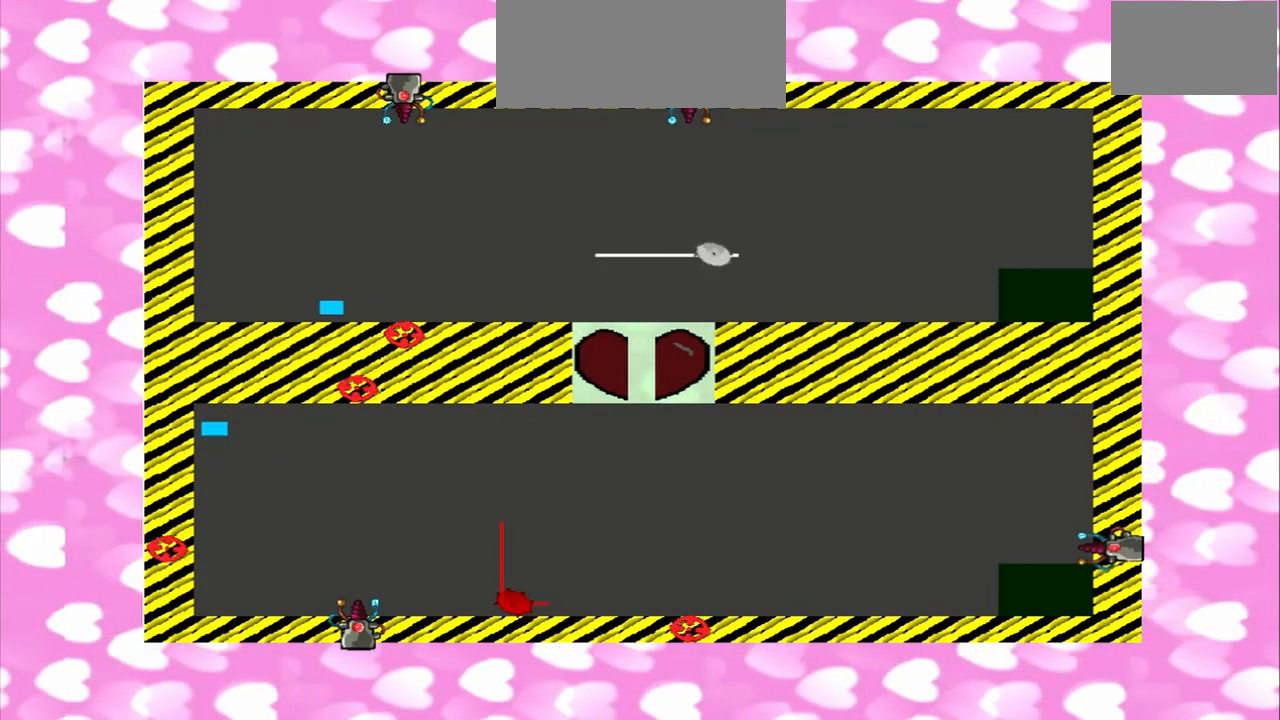
{"dt_ms": 500, "buttons": [], "left_stick": "left", "right_stick": "up", "events": [[167, "left_stick", "right"], [167, "right_stick", "down"], [417, "right_stick", "up"], [458, "left_stick", "left"]]}
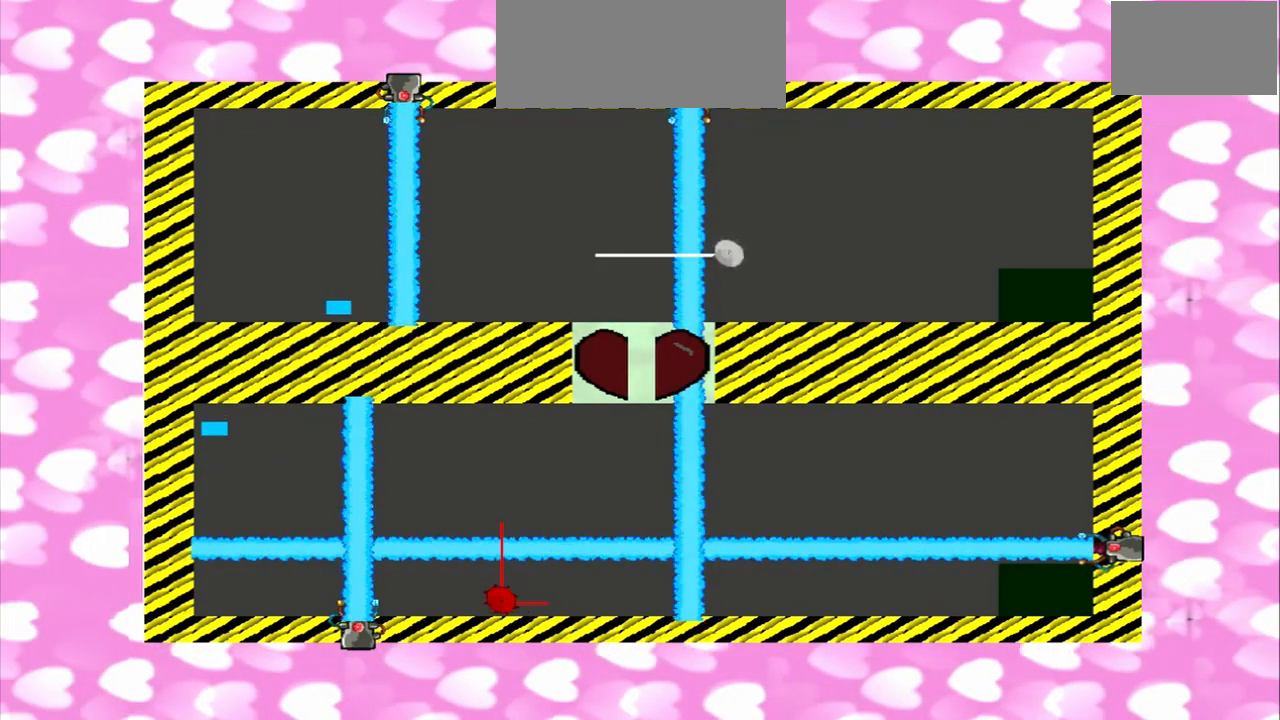
{"dt_ms": 500, "buttons": [], "left_stick": "right", "right_stick": "down", "events": [[292, "right_stick", "down"], [417, "CROSS", "down"], [417, "left_stick", "right"], [500, "CROSS", "up"]]}
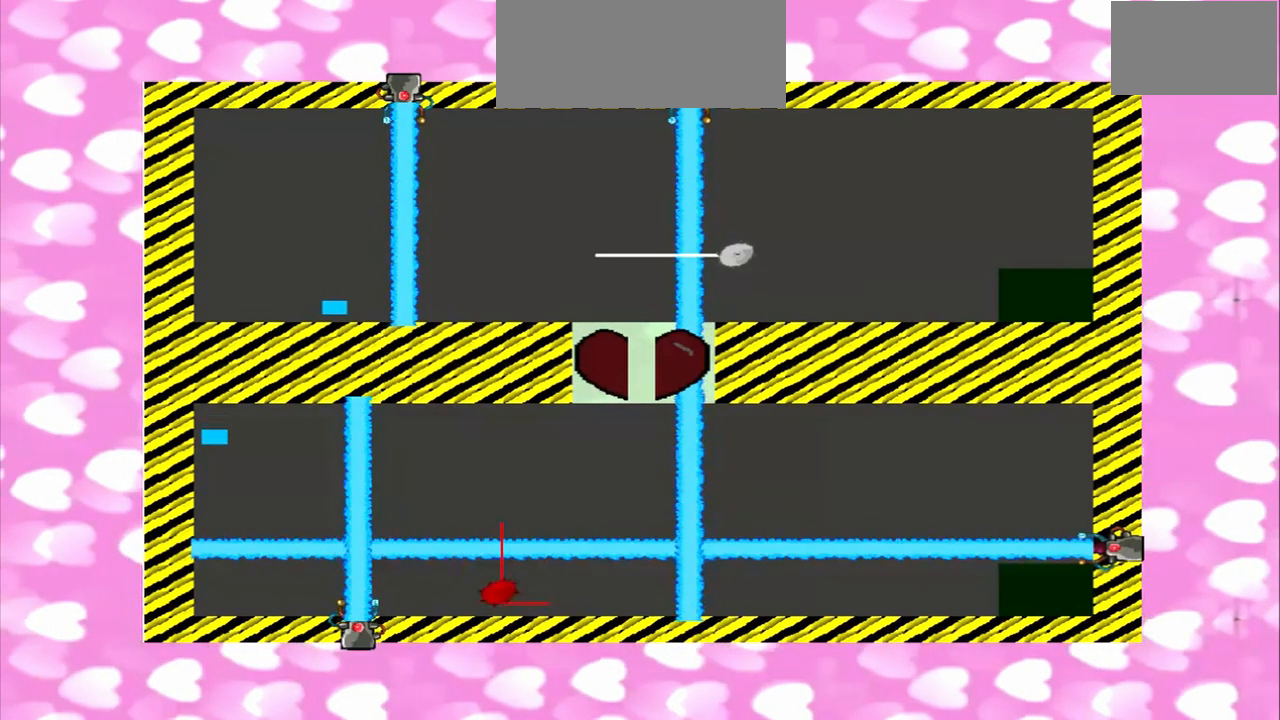
{"dt_ms": 500, "buttons": [], "left_stick": "right", "right_stick": "up", "events": [[83, "right_stick", "up"], [167, "left_stick", "left"], [292, "right_stick", "down"], [417, "CROSS", "down"], [417, "left_stick", "right"], [500, "CROSS", "up"], [500, "right_stick", "up"]]}
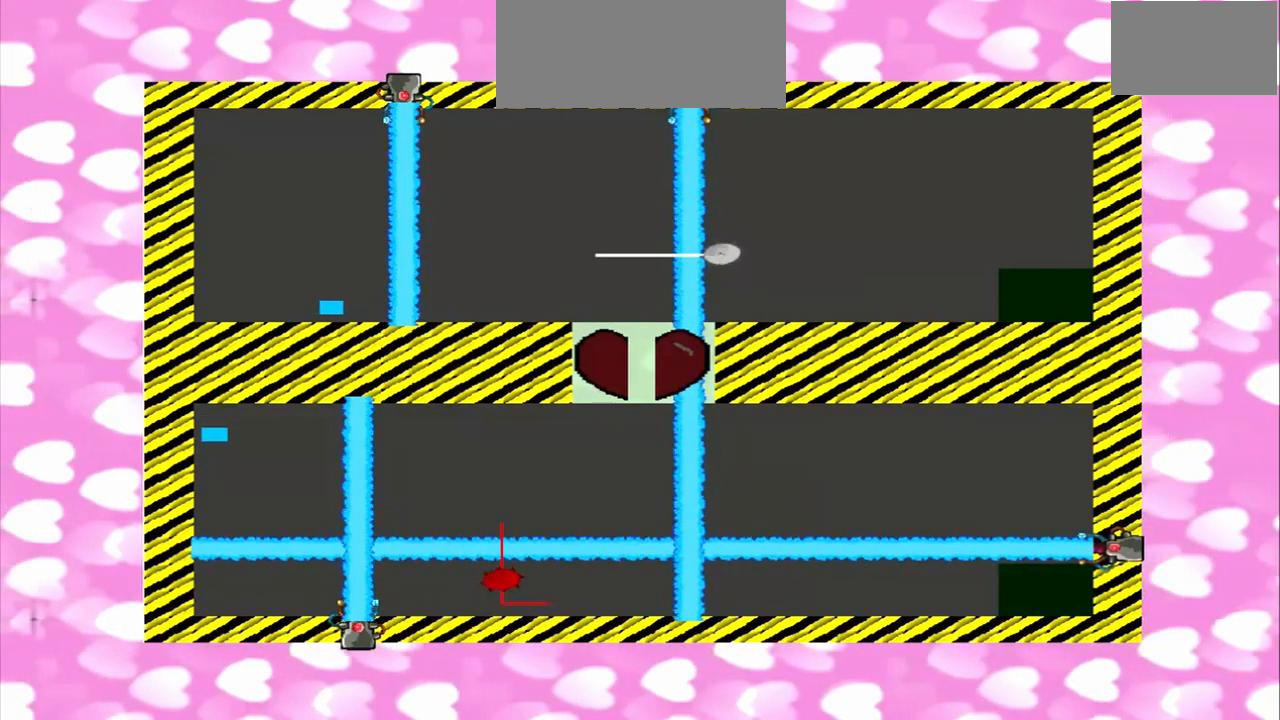
{"dt_ms": 500, "buttons": [], "left_stick": "left", "right_stick": "down", "events": [[167, "left_stick", "left"], [250, "right_stick", "down"]]}
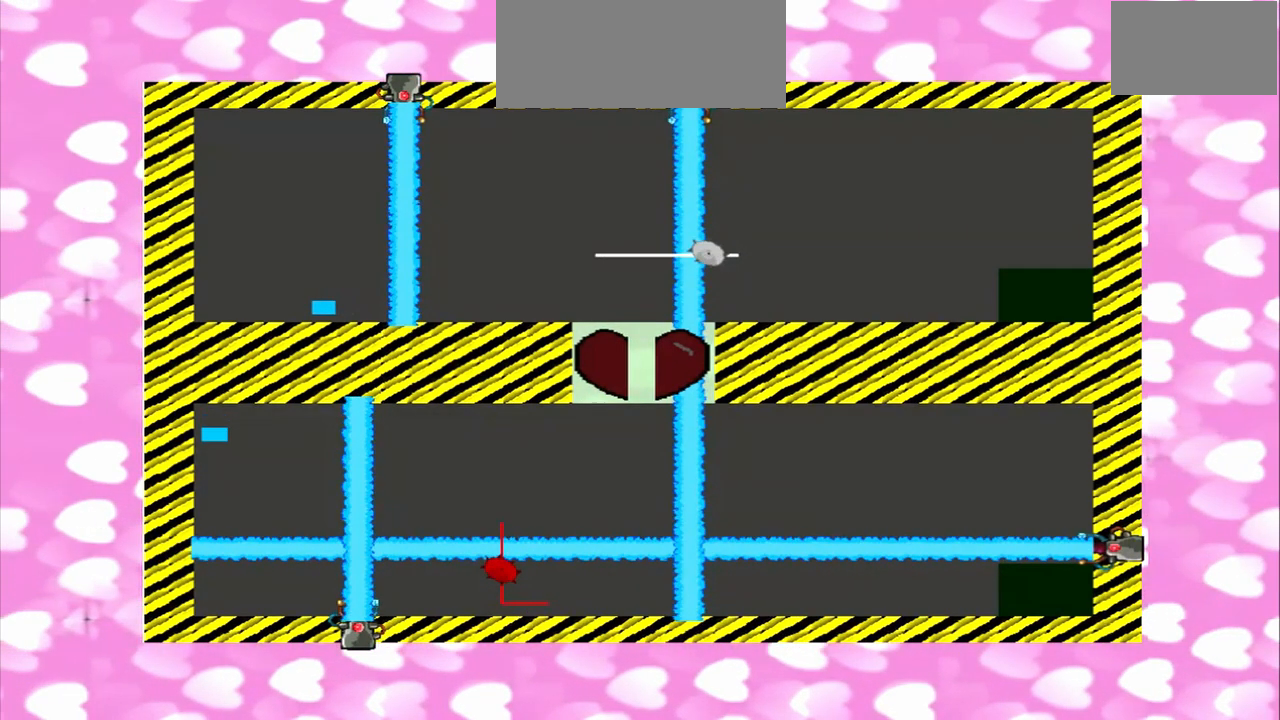
{"dt_ms": 500, "buttons": [], "left_stick": "left", "right_stick": "down", "events": [[125, "left_stick", "right"], [125, "right_stick", "up"], [500, "left_stick", "left"], [500, "right_stick", "down"]]}
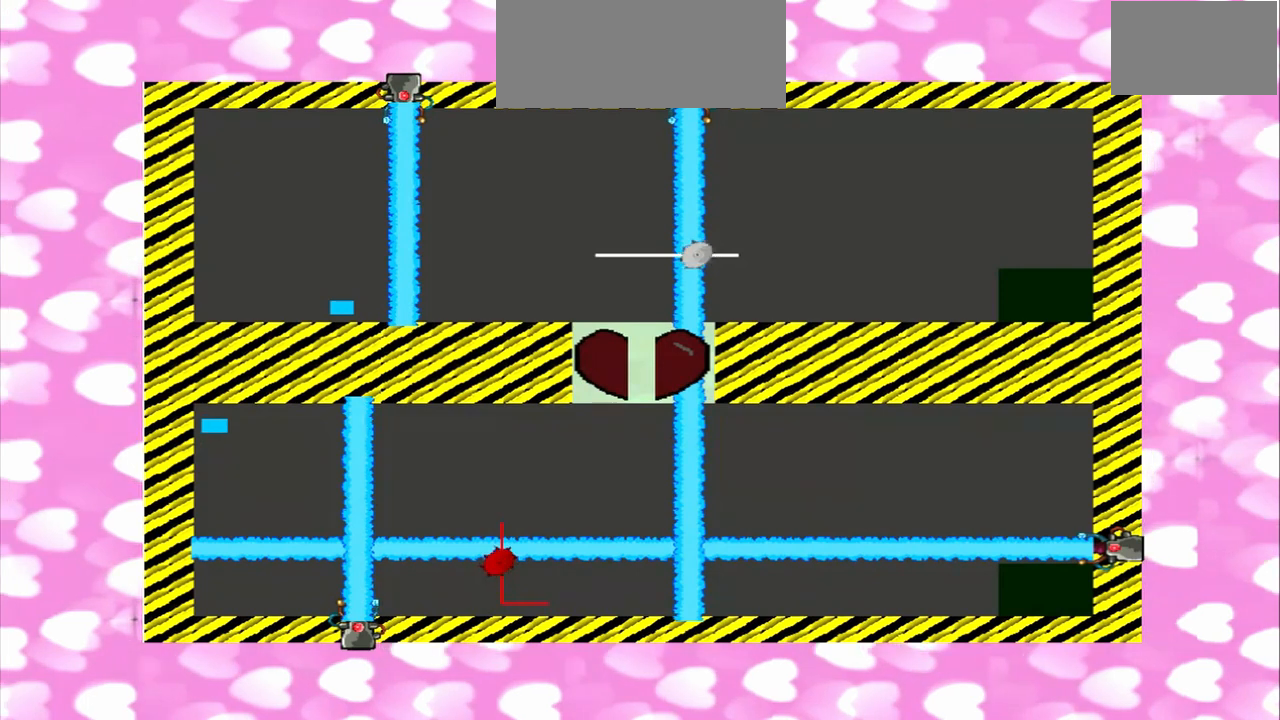
{"dt_ms": 1000, "buttons": [], "left_stick": "left", "right_stick": "up"}
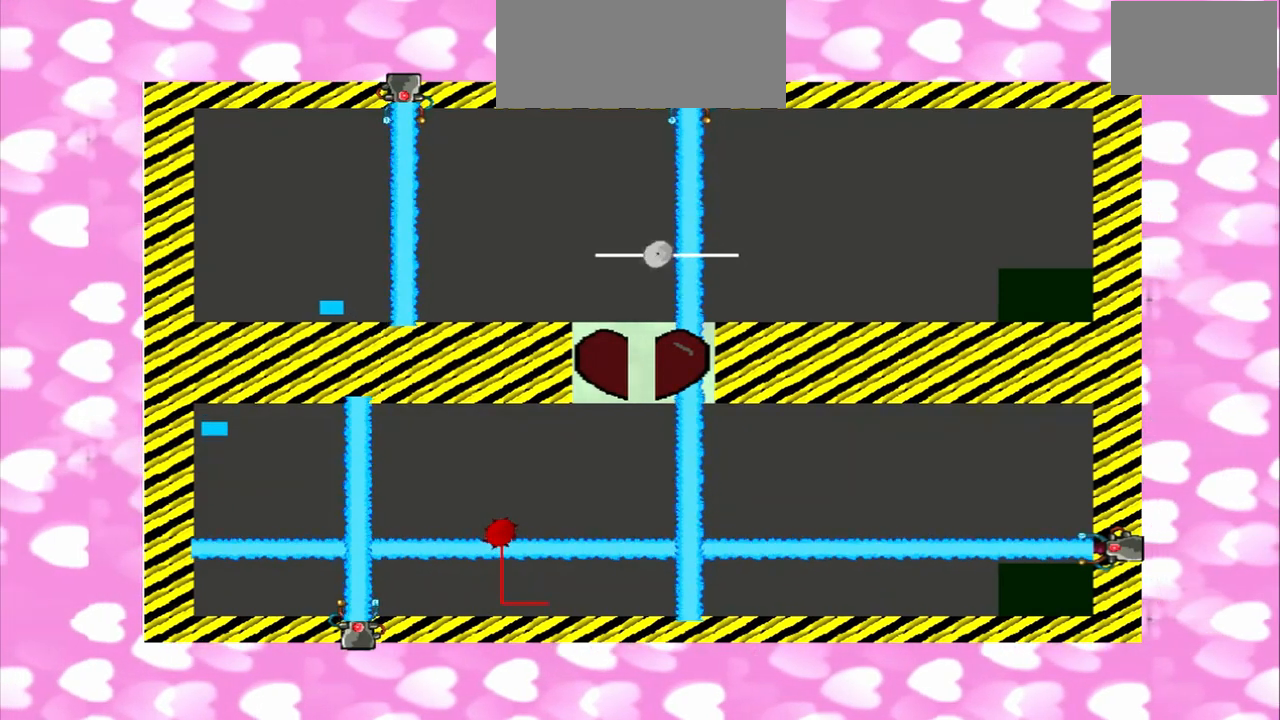
{"dt_ms": 500, "buttons": ["CROSS"], "left_stick": "right", "right_stick": "down", "events": [[167, "left_stick", "right"], [167, "right_stick", "down"], [292, "CROSS", "down"]]}
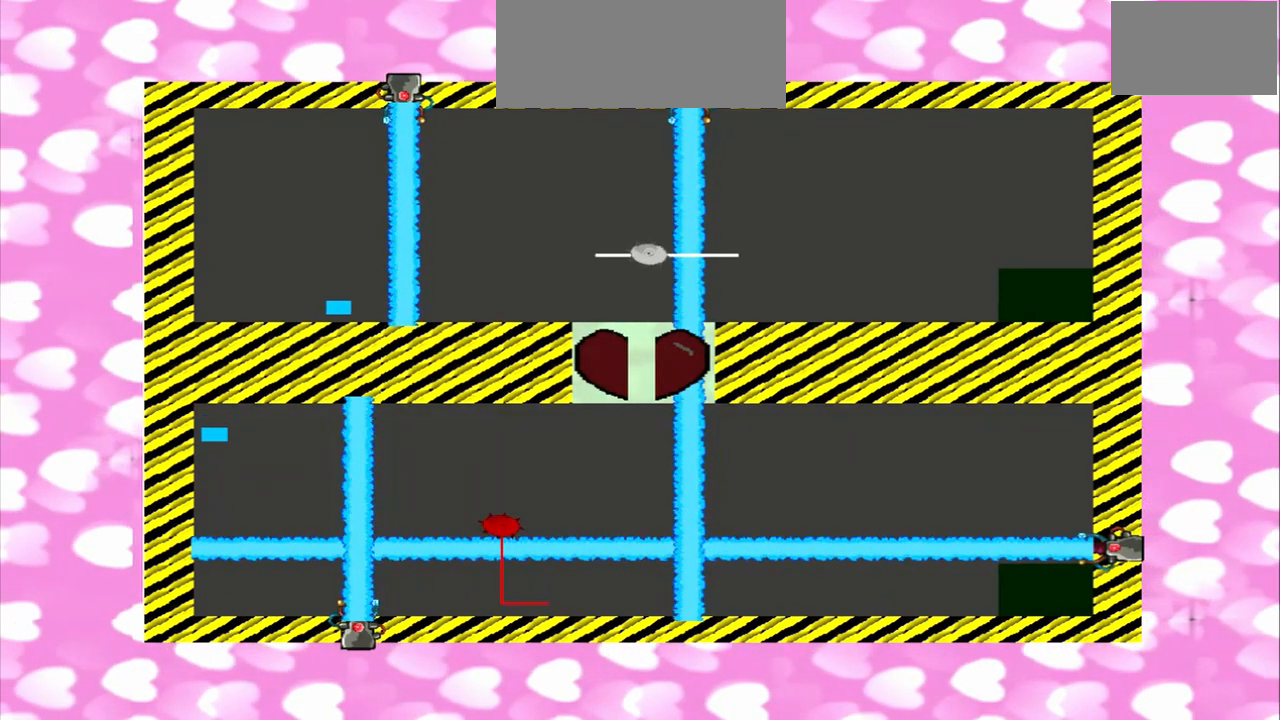
{"dt_ms": 500, "buttons": [], "left_stick": "right", "right_stick": "up", "events": [[125, "CROSS", "up"], [125, "right_stick", "up"], [292, "right_stick", "down"], [333, "CROSS", "down"], [458, "CROSS", "up"], [458, "right_stick", "up"]]}
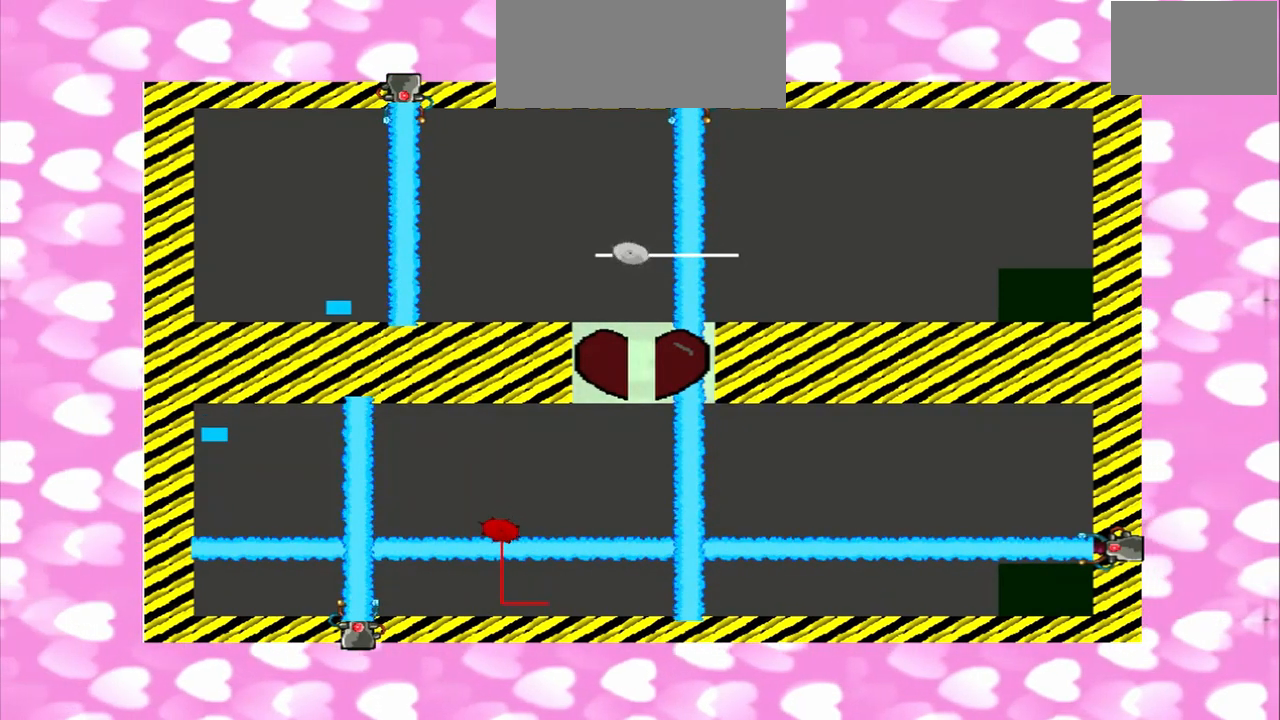
{"dt_ms": 500, "buttons": [], "left_stick": "right", "right_stick": "up", "events": [[83, "left_stick", "left"], [250, "right_stick", "down"], [417, "left_stick", "right"], [458, "right_stick", "up"]]}
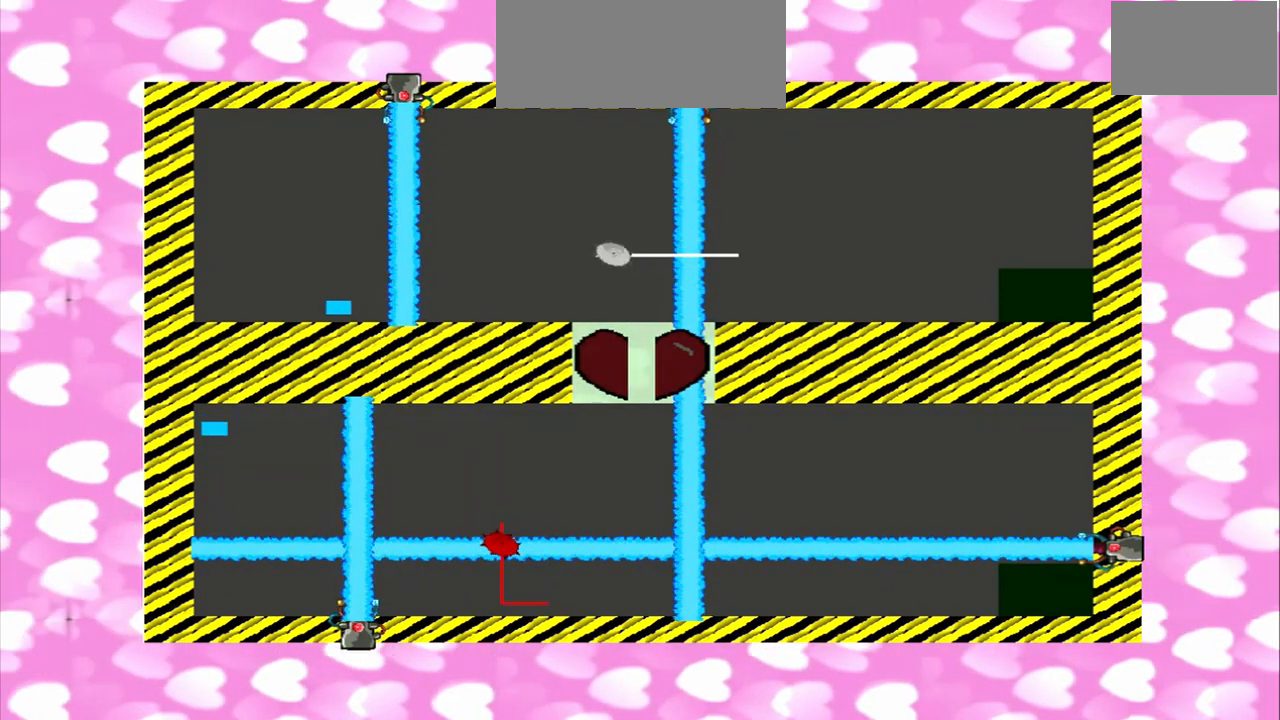
{"dt_ms": 500, "buttons": [], "left_stick": "right", "right_stick": "right"}
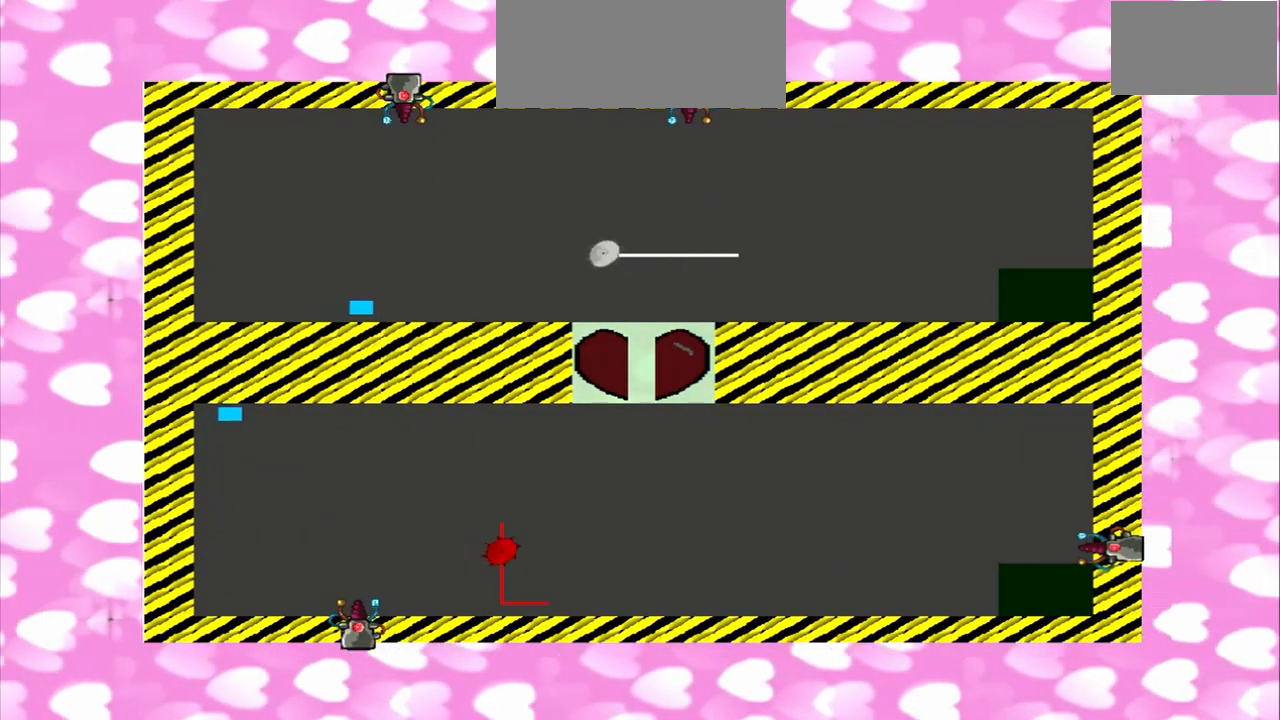
{"dt_ms": 500, "buttons": [], "left_stick": "right", "right_stick": "right", "events": []}
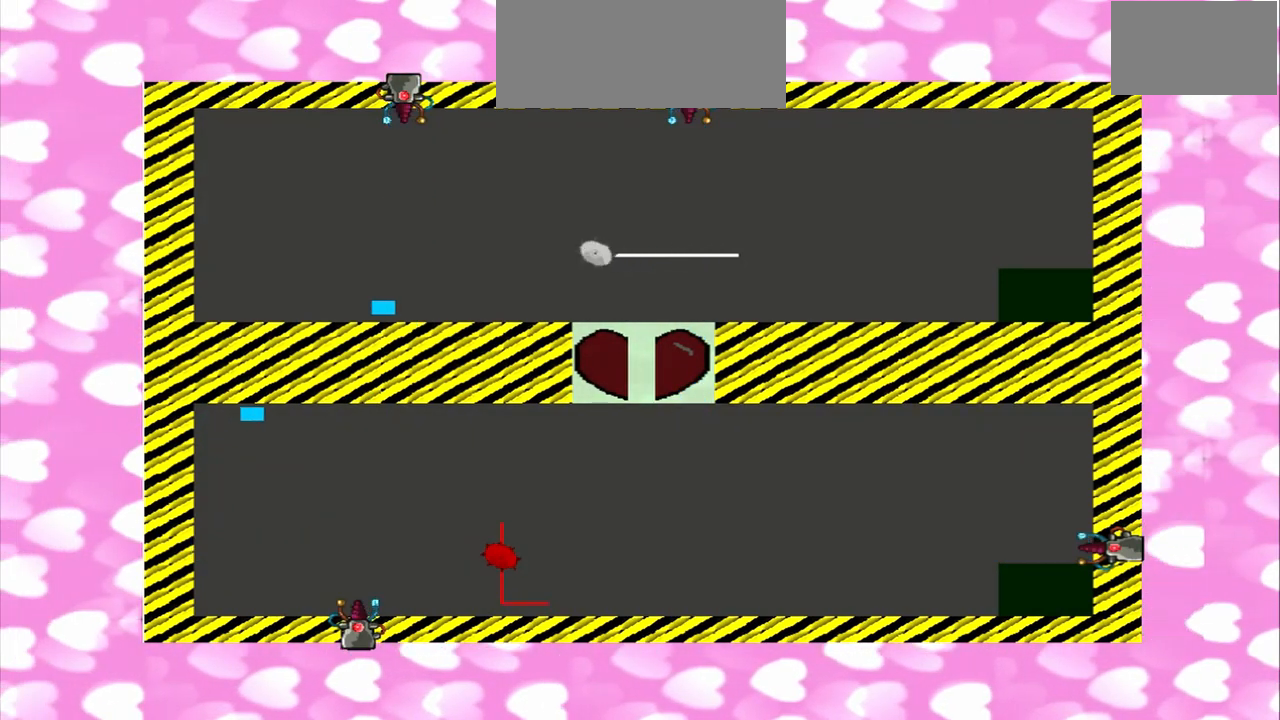
{"dt_ms": 500, "buttons": [], "left_stick": "right", "right_stick": "right", "events": []}
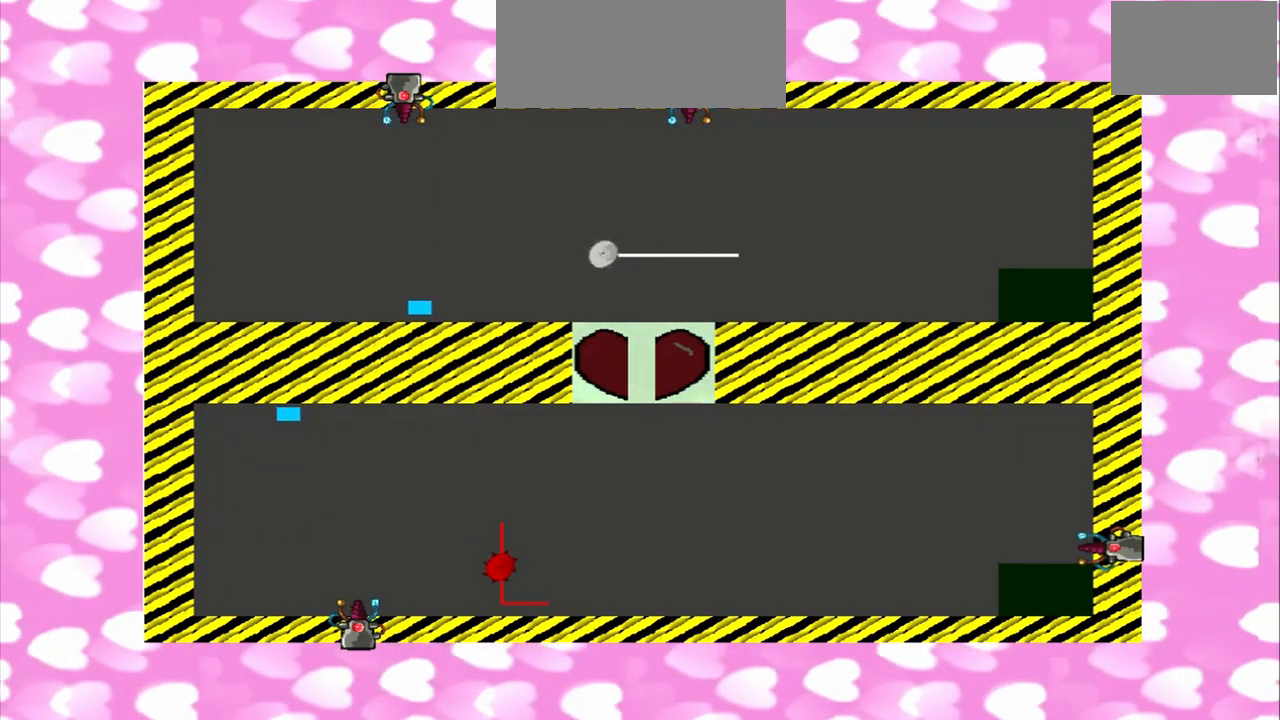
{"dt_ms": 500, "buttons": [], "left_stick": "right", "right_stick": "right", "events": []}
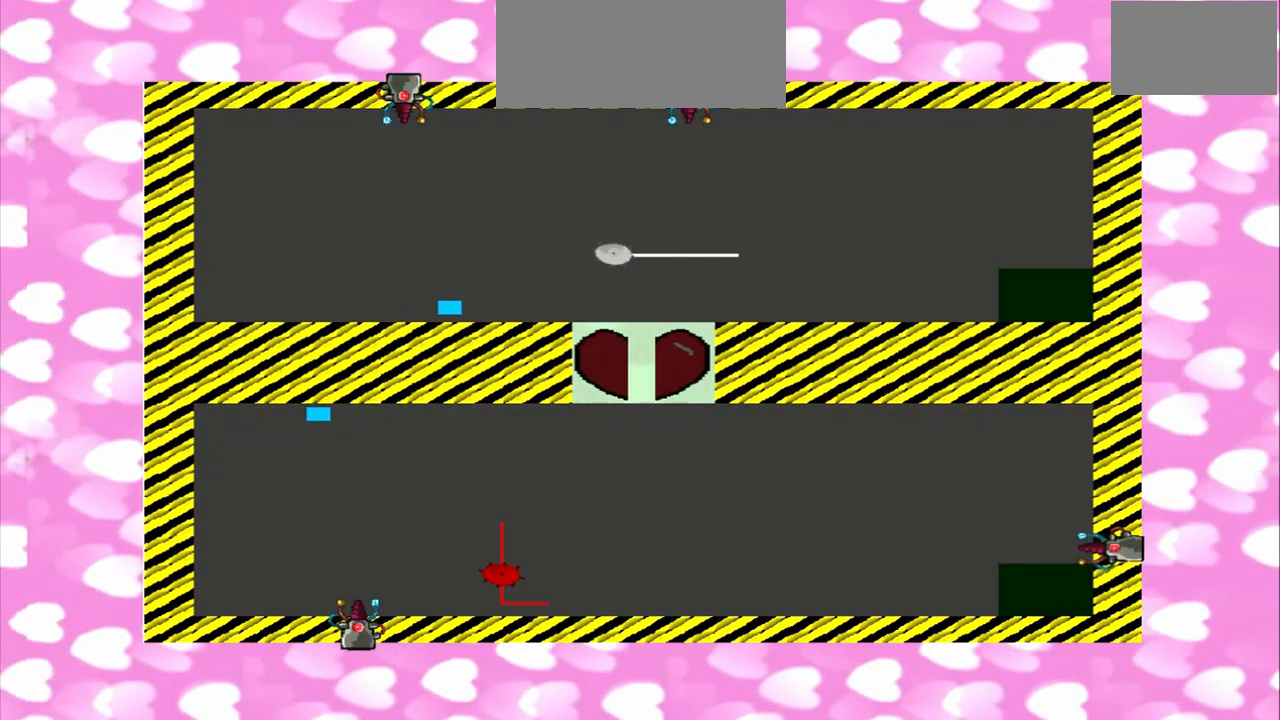
{"dt_ms": 500, "buttons": [], "left_stick": "right", "right_stick": "right", "events": []}
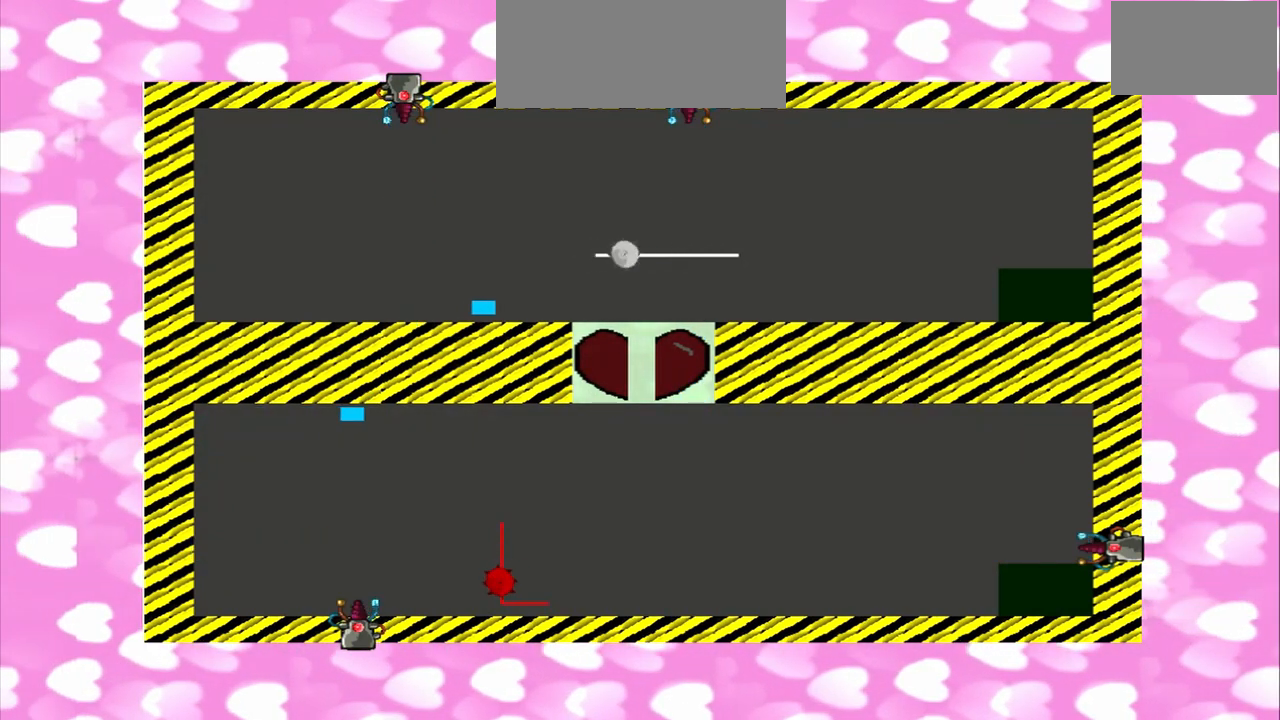
{"dt_ms": 500, "buttons": [], "left_stick": "right", "right_stick": "right", "events": []}
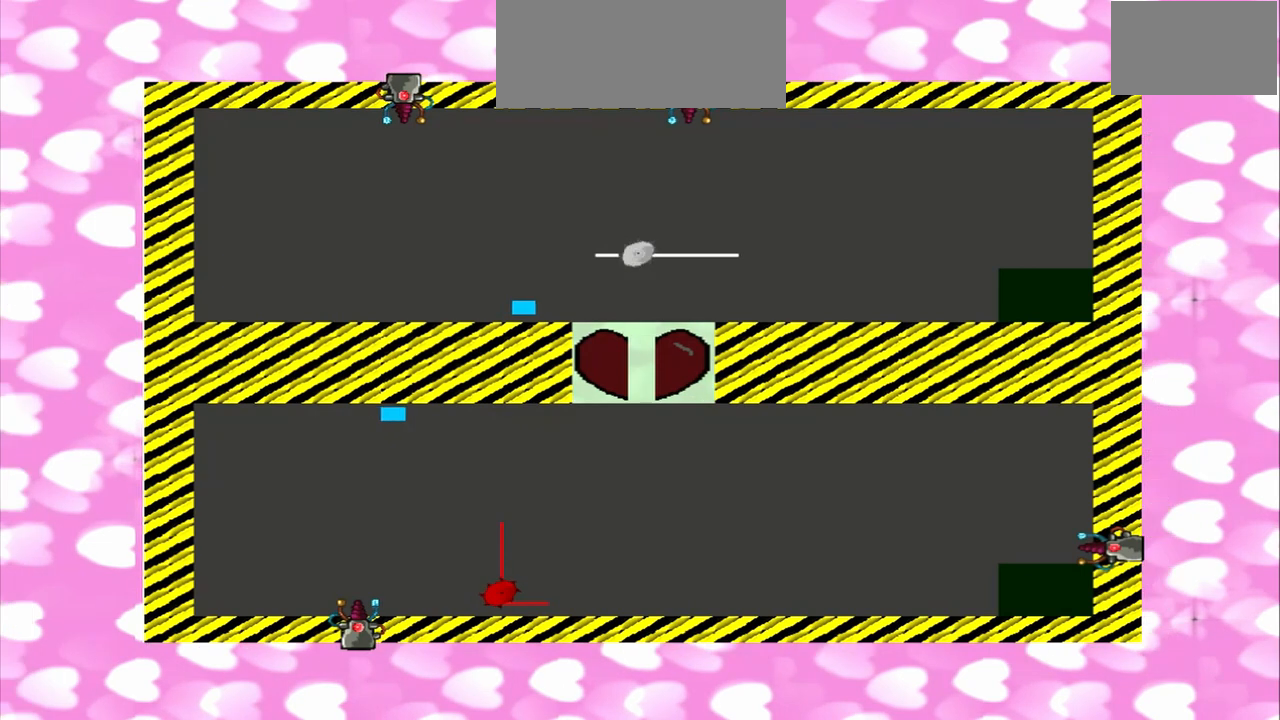
{"dt_ms": 500, "buttons": [], "left_stick": "right", "right_stick": "right", "events": []}
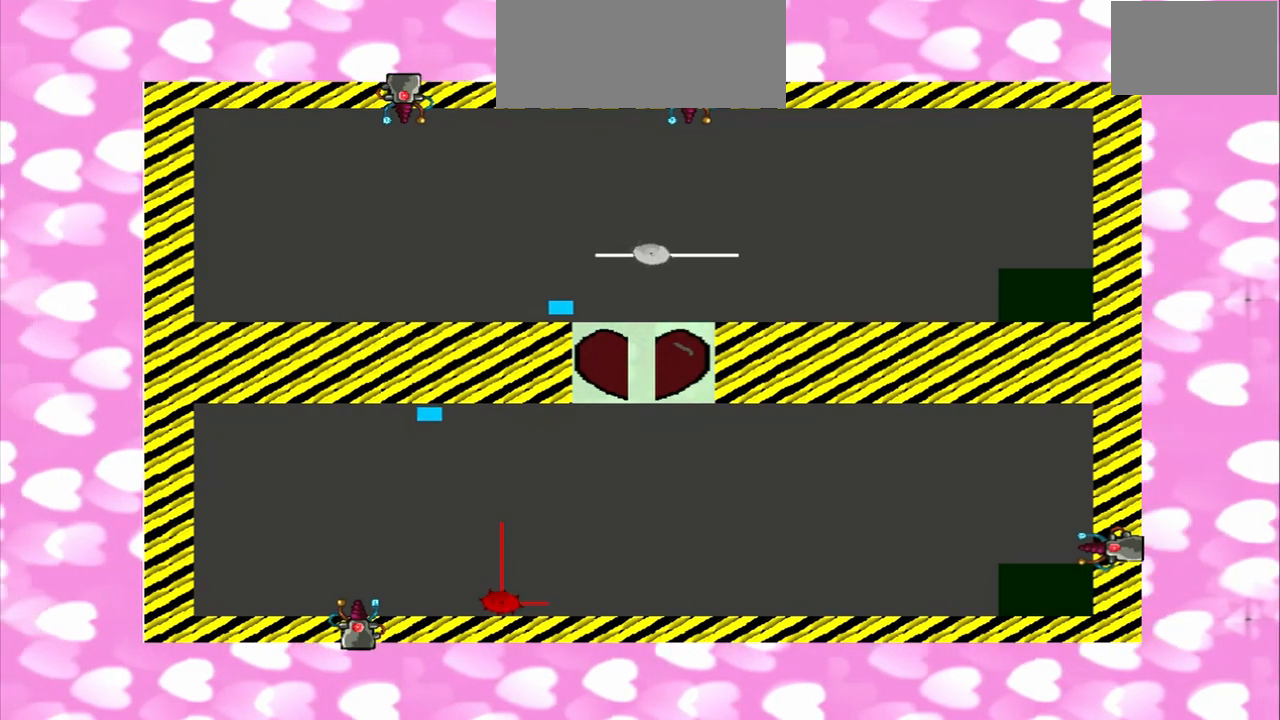
{"dt_ms": 500, "buttons": [], "left_stick": "down-right", "right_stick": "right", "events": [[292, "left_stick", "down-right"]]}
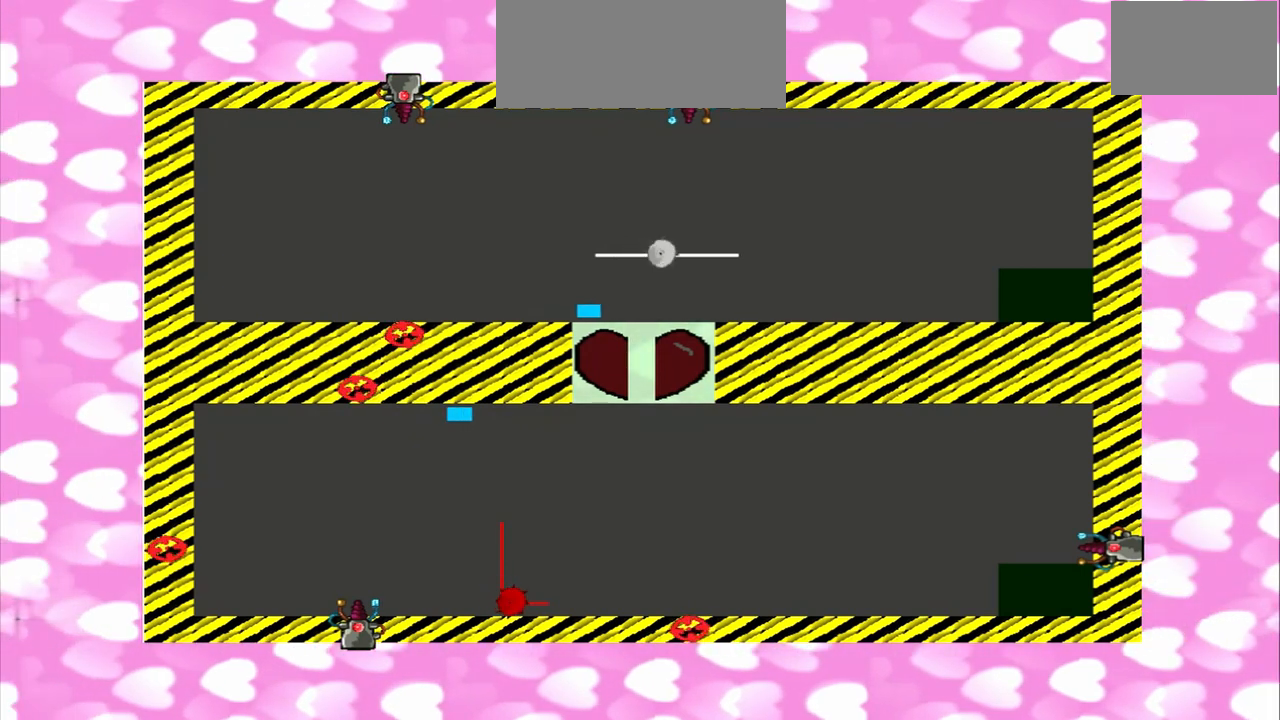
{"dt_ms": 500, "buttons": [], "left_stick": "down-right", "right_stick": "right", "events": [[417, "left_stick", "up-left"], [500, "left_stick", "down-right"]]}
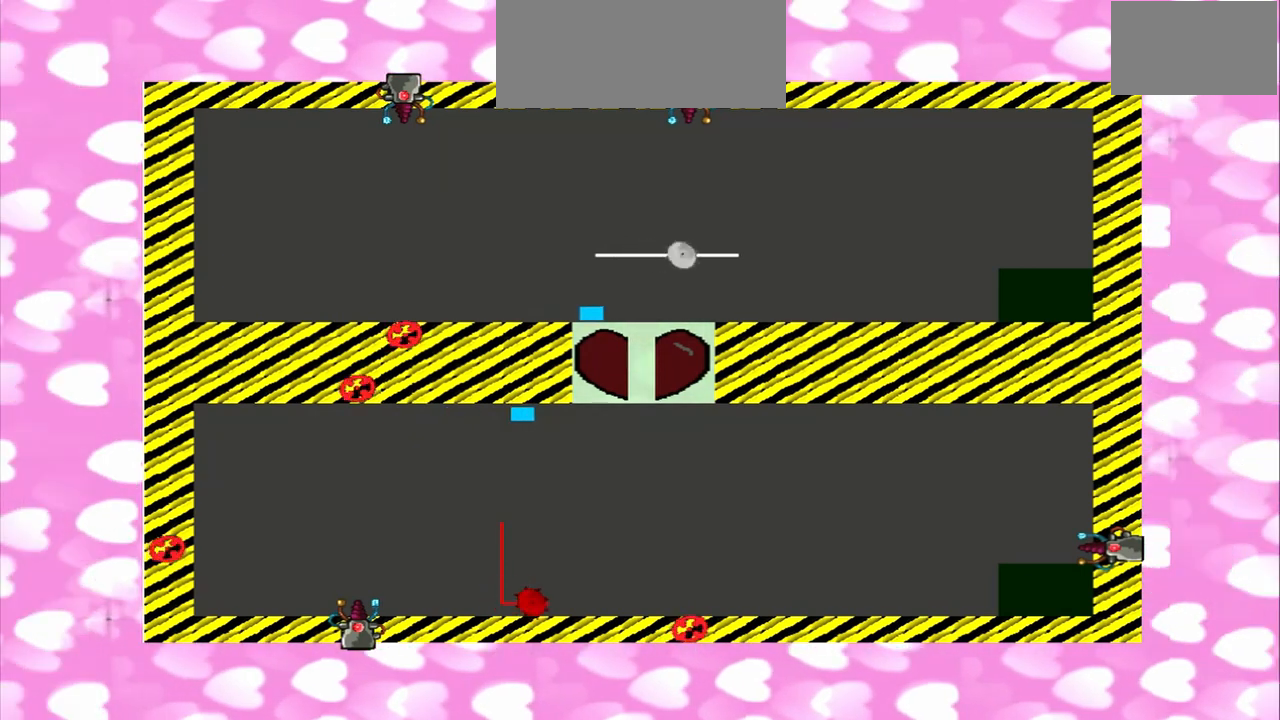
{"dt_ms": 500, "buttons": [], "left_stick": "up-left", "right_stick": "right", "events": [[292, "left_stick", "up-left"]]}
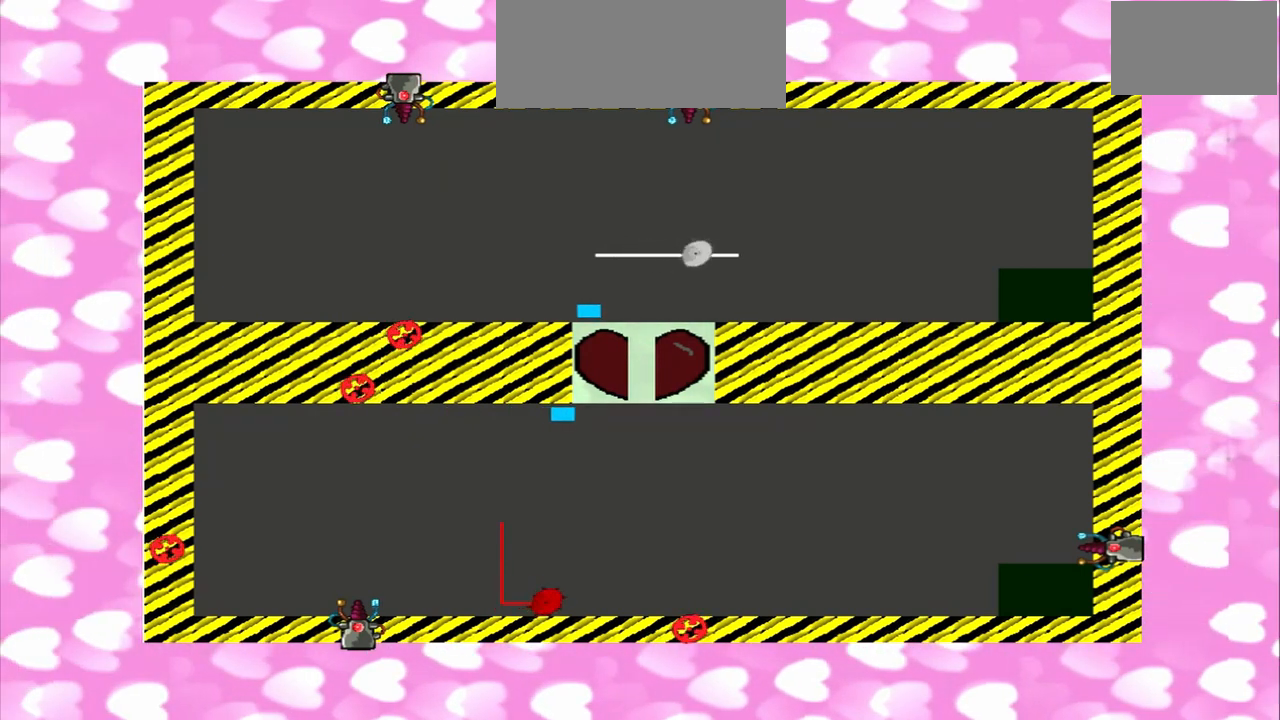
{"dt_ms": 500, "buttons": [], "left_stick": "up-left", "right_stick": "right", "events": []}
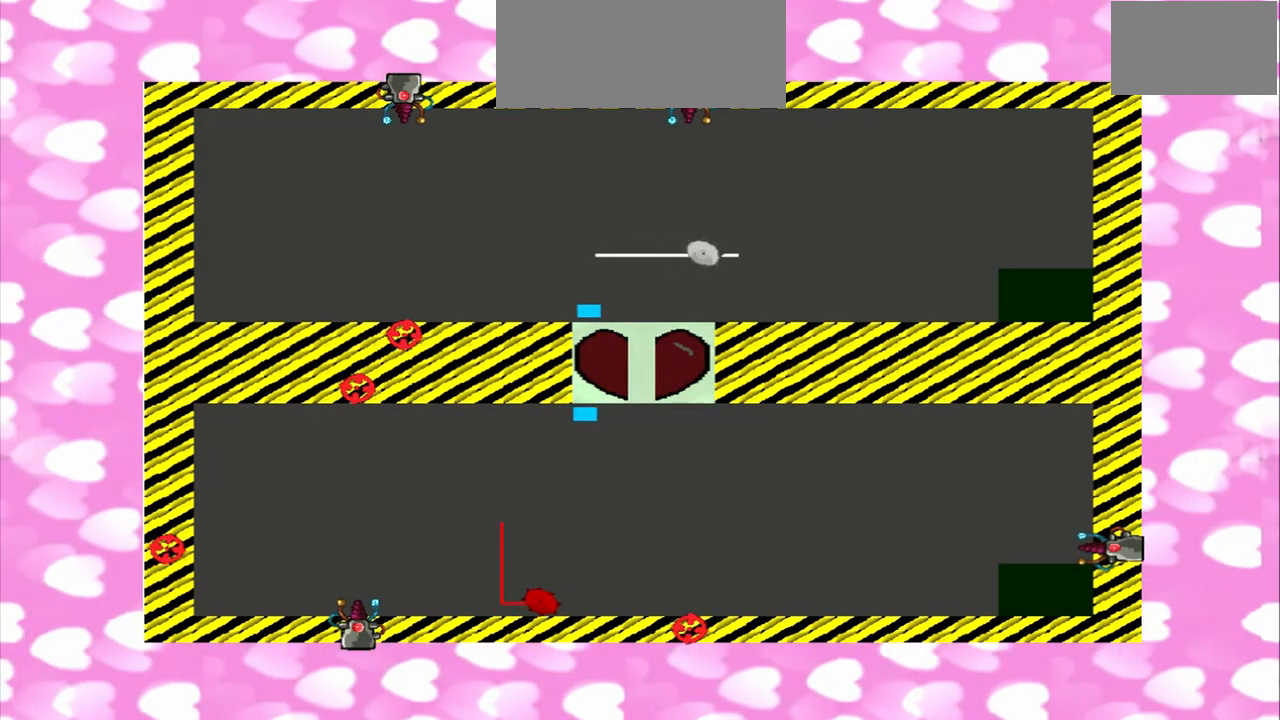
{"dt_ms": 500, "buttons": [], "left_stick": "down-right", "right_stick": "up", "events": [[250, "left_stick", "down-right"], [250, "right_stick", "up"]]}
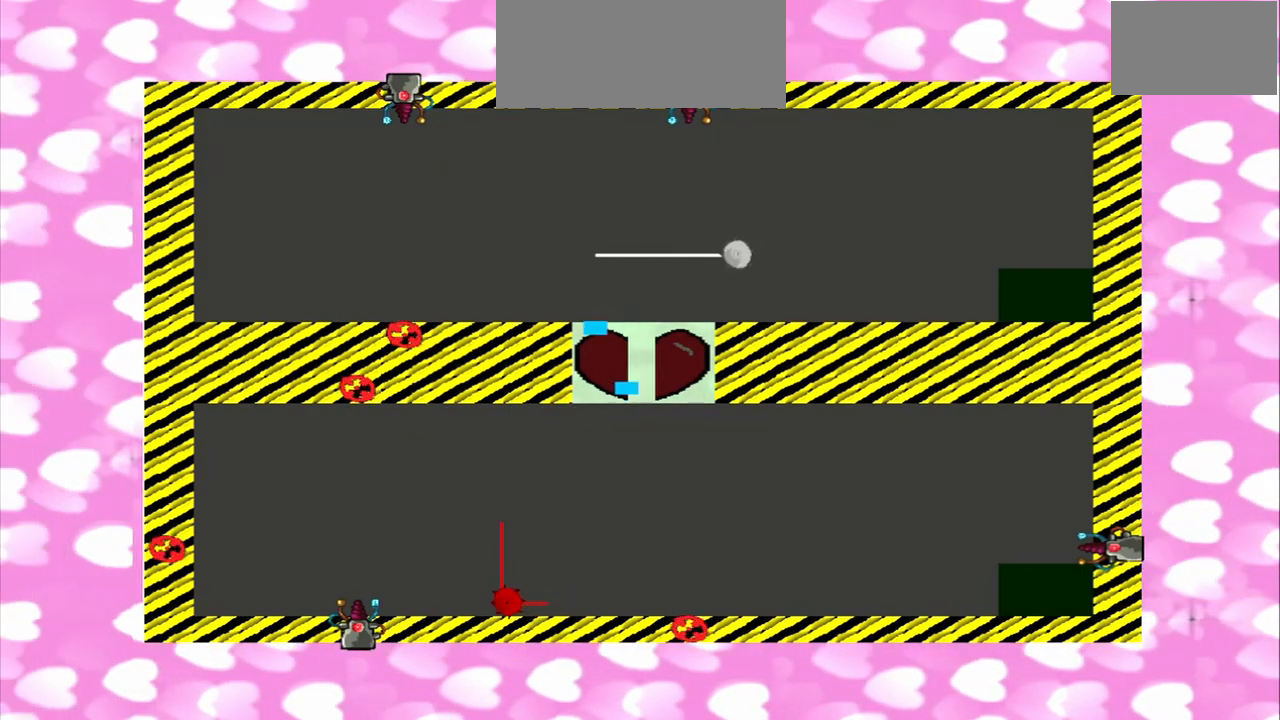
{"dt_ms": 500, "buttons": [], "left_stick": "down-right", "right_stick": "up", "events": []}
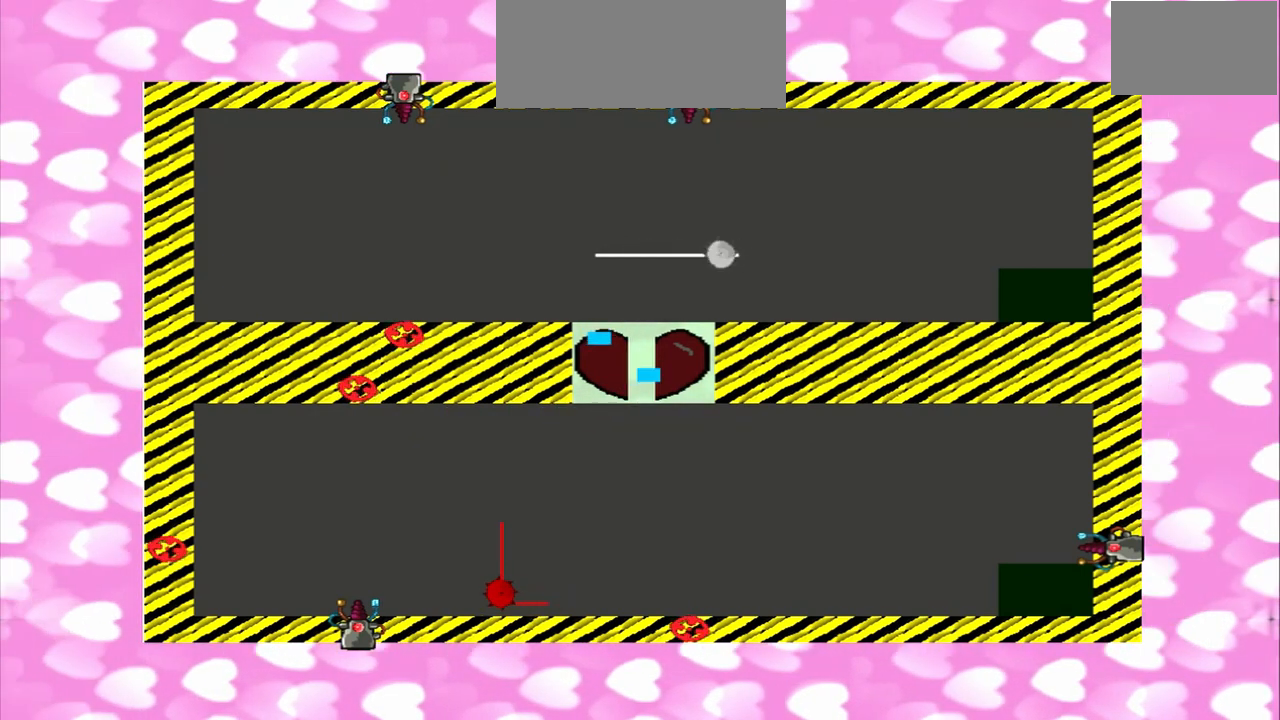
{"dt_ms": 500, "buttons": [], "left_stick": "down-right", "right_stick": "up", "events": []}